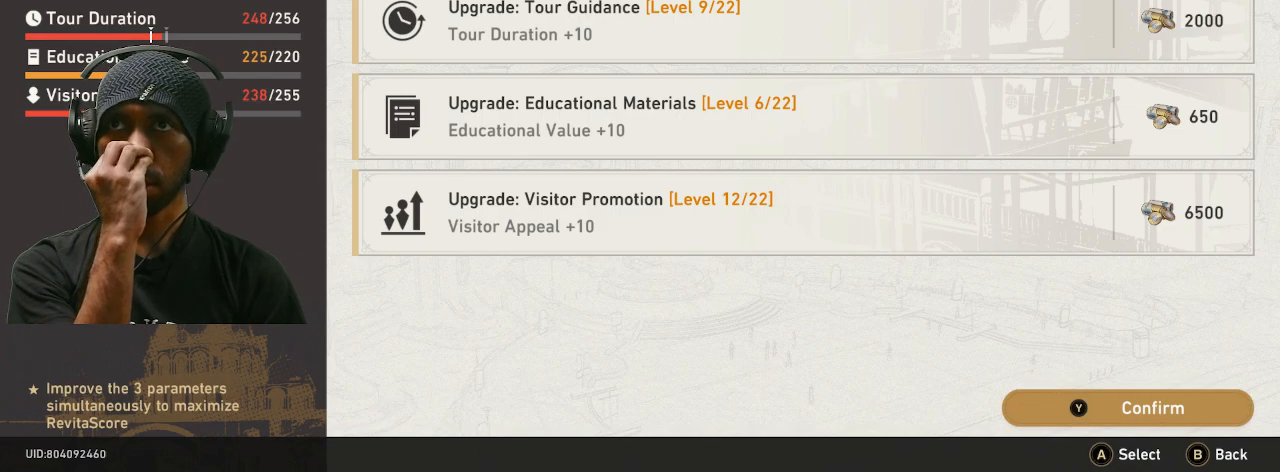
Gameplay with a controller (PlayStation layout); each line is a JSON object with the inputs held at the frame after it (dt_ms = milliseconds from this image to that frame). "button_events" lists button changes between this image and that frame as [ms after this image, input, new state], when the widget could be followed in between (sticks are given only as held states). Not read: DPAD_DOWN DPAD_RIGHT L3 R3 TOUCHPAD.
{"dt_ms": 500, "buttons": ["R2"], "left_stick": "center", "right_stick": "center", "button_events": []}
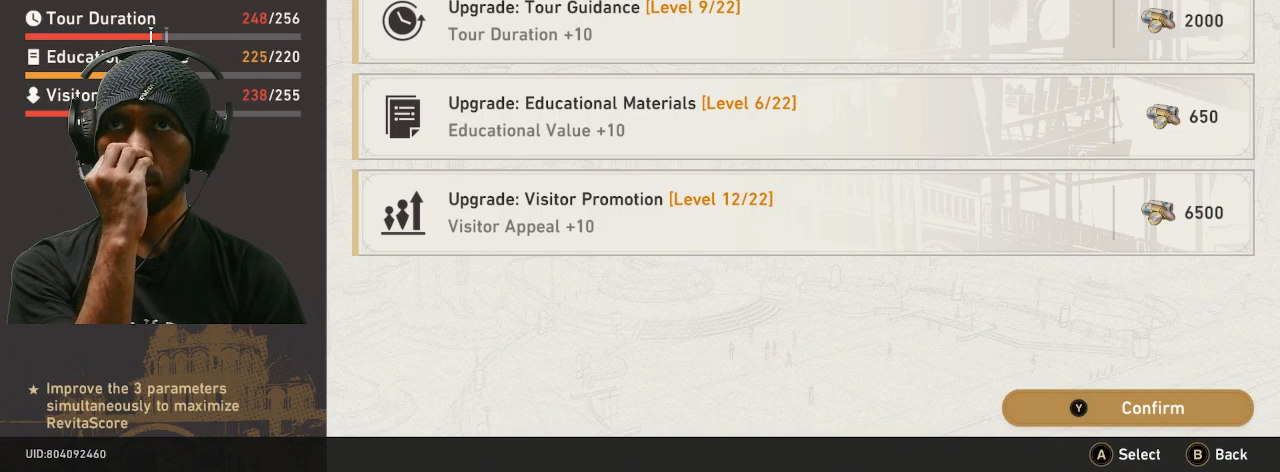
{"dt_ms": 500, "buttons": ["R2"], "left_stick": "center", "right_stick": "center", "button_events": []}
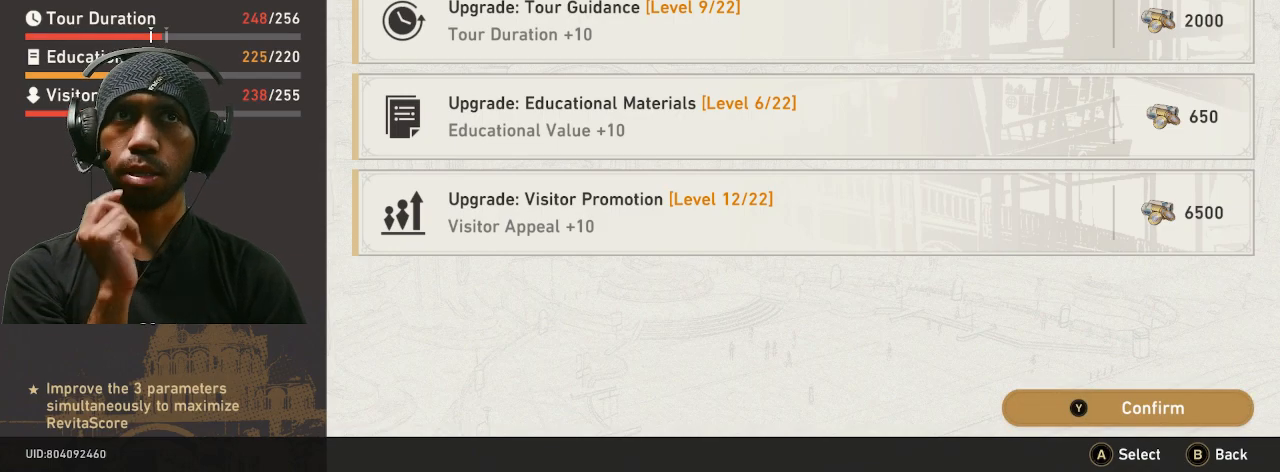
{"dt_ms": 500, "buttons": ["R2"], "left_stick": "center", "right_stick": "center", "button_events": []}
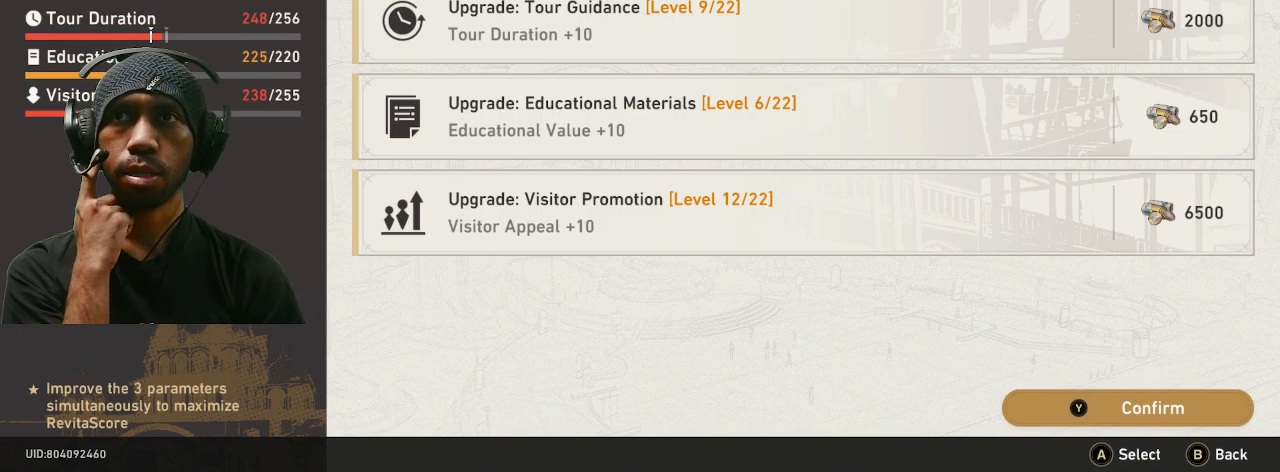
{"dt_ms": 500, "buttons": ["R2"], "left_stick": "center", "right_stick": "center", "button_events": []}
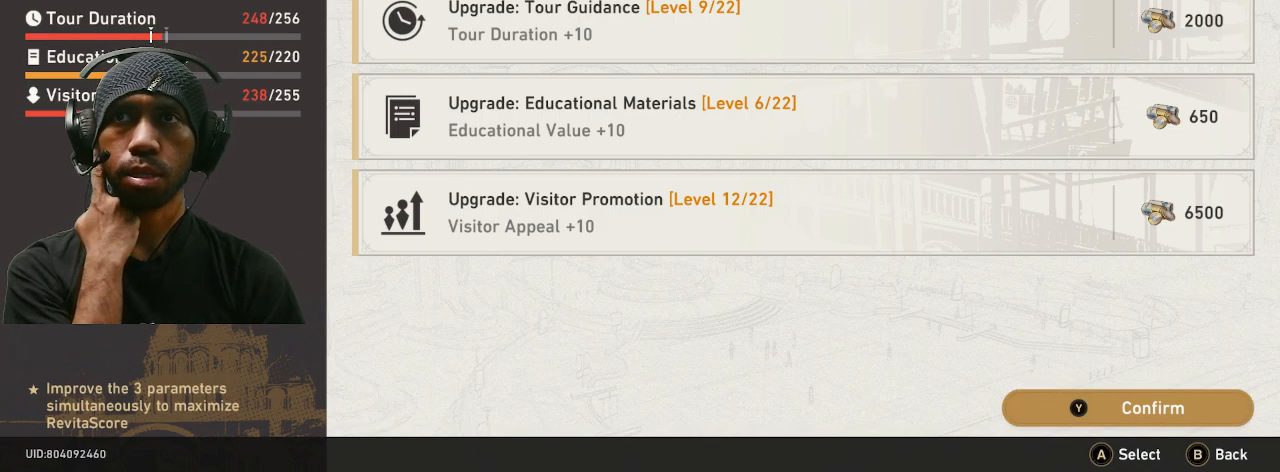
{"dt_ms": 500, "buttons": ["R2"], "left_stick": "center", "right_stick": "center", "button_events": []}
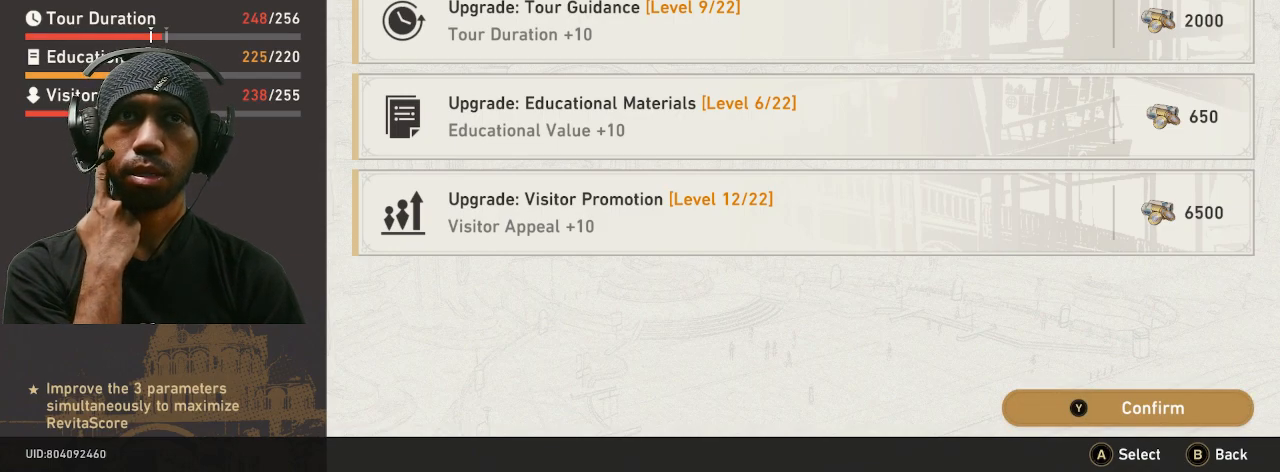
{"dt_ms": 500, "buttons": ["R2"], "left_stick": "center", "right_stick": "center", "button_events": []}
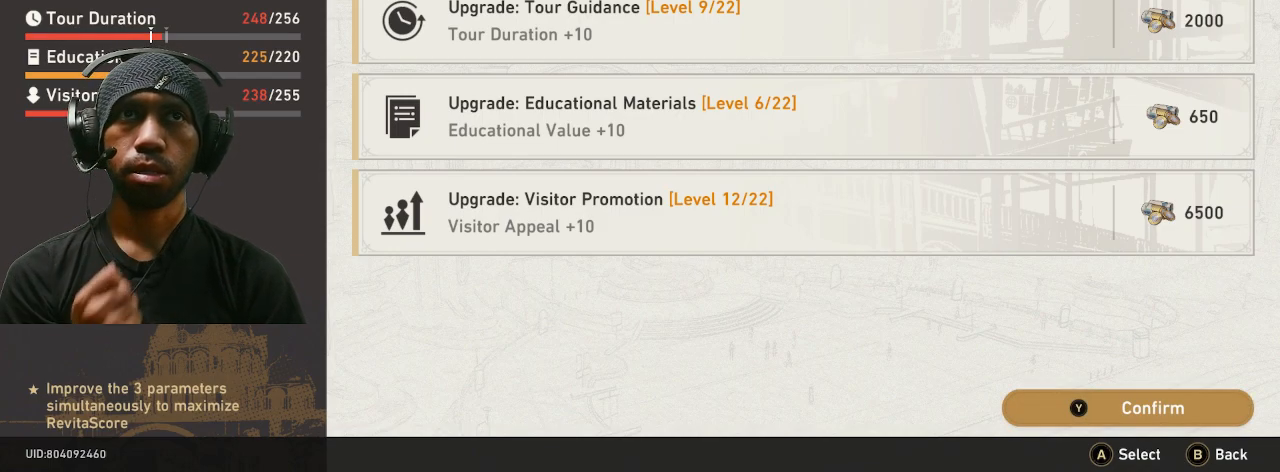
{"dt_ms": 500, "buttons": ["R2"], "left_stick": "center", "right_stick": "center", "button_events": []}
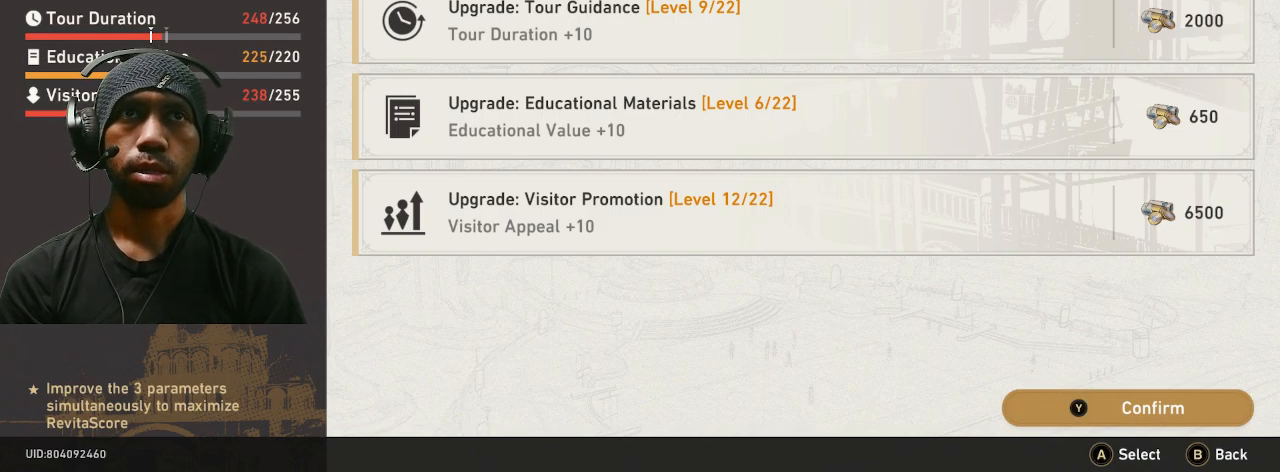
{"dt_ms": 500, "buttons": ["R2"], "left_stick": "center", "right_stick": "center", "button_events": []}
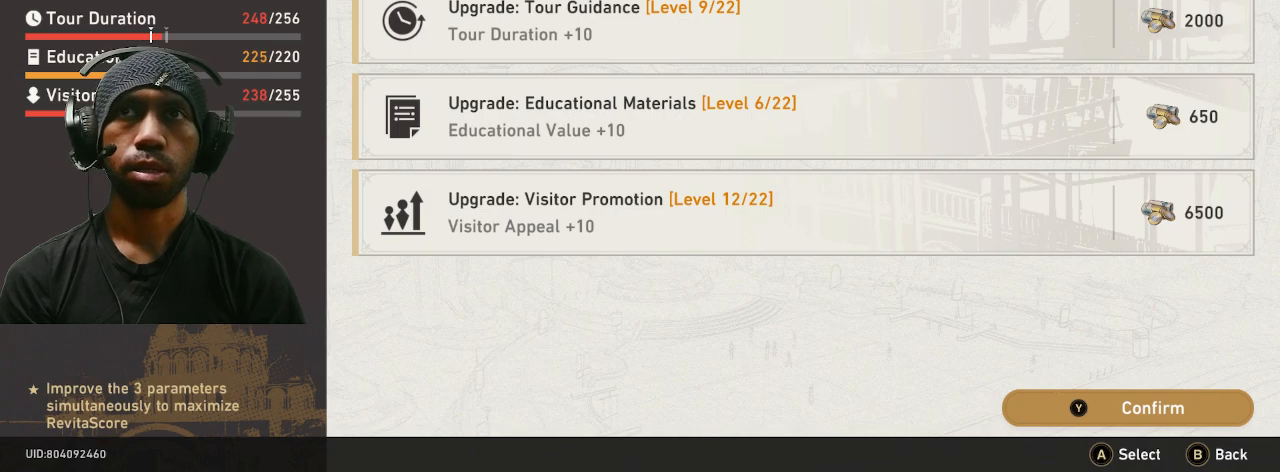
{"dt_ms": 500, "buttons": ["R2"], "left_stick": "center", "right_stick": "center", "button_events": []}
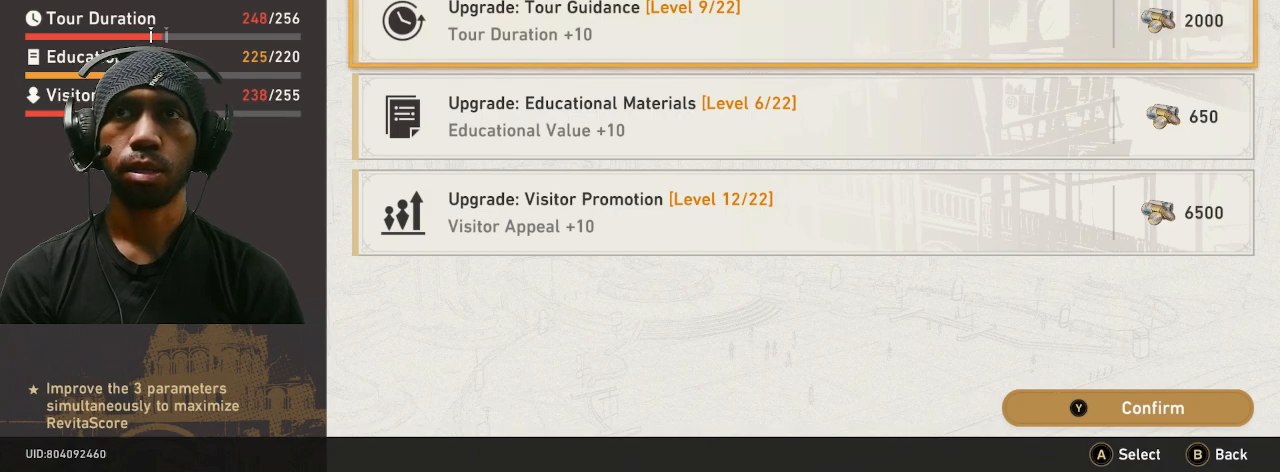
{"dt_ms": 500, "buttons": ["R2"], "left_stick": "center", "right_stick": "center", "button_events": []}
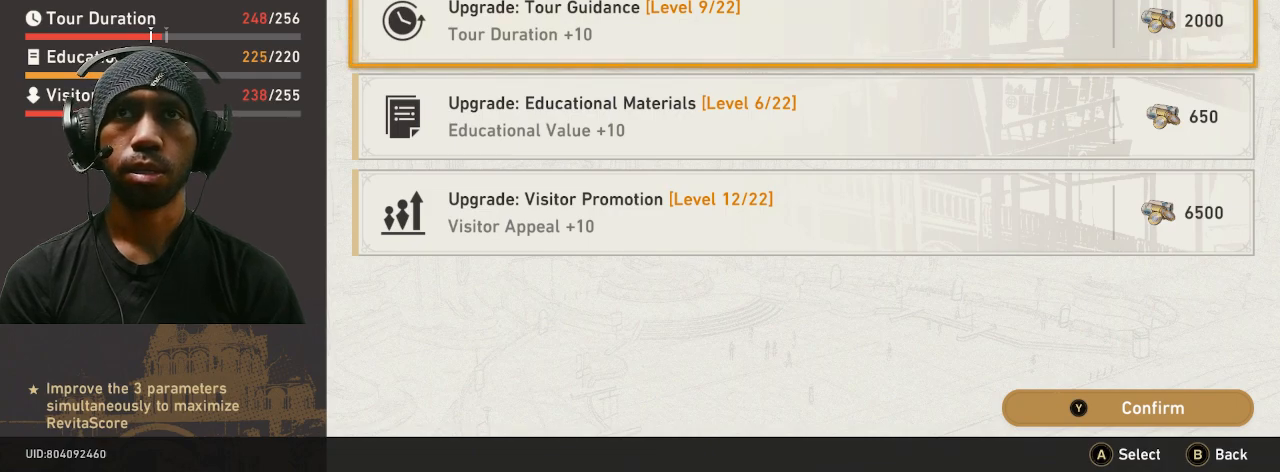
{"dt_ms": 500, "buttons": ["CROSS", "R2"], "left_stick": "center", "right_stick": "center", "button_events": [[417, "CROSS", "down"]]}
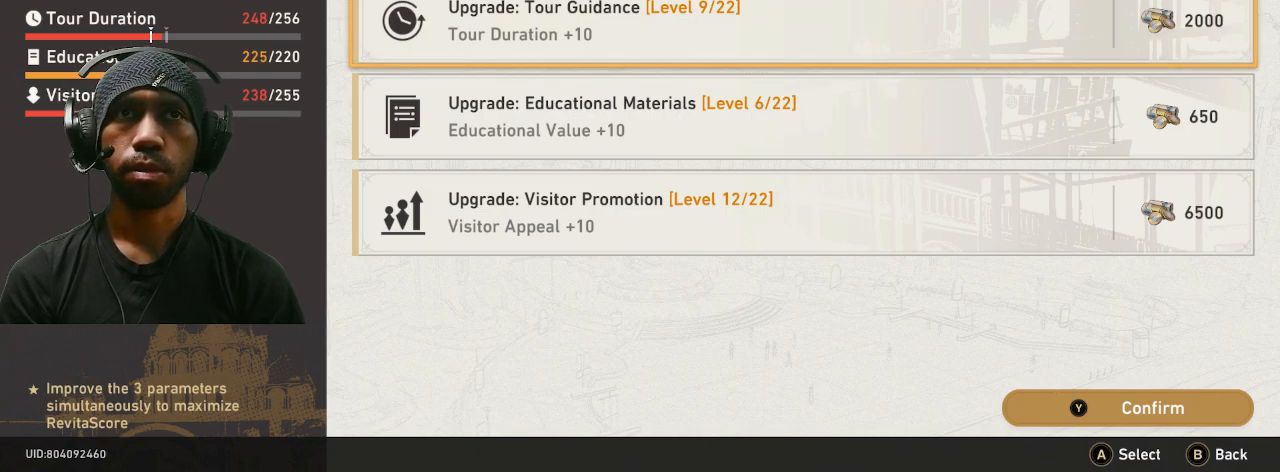
{"dt_ms": 500, "buttons": ["R2"], "left_stick": "center", "right_stick": "center", "button_events": [[50, "CROSS", "up"]]}
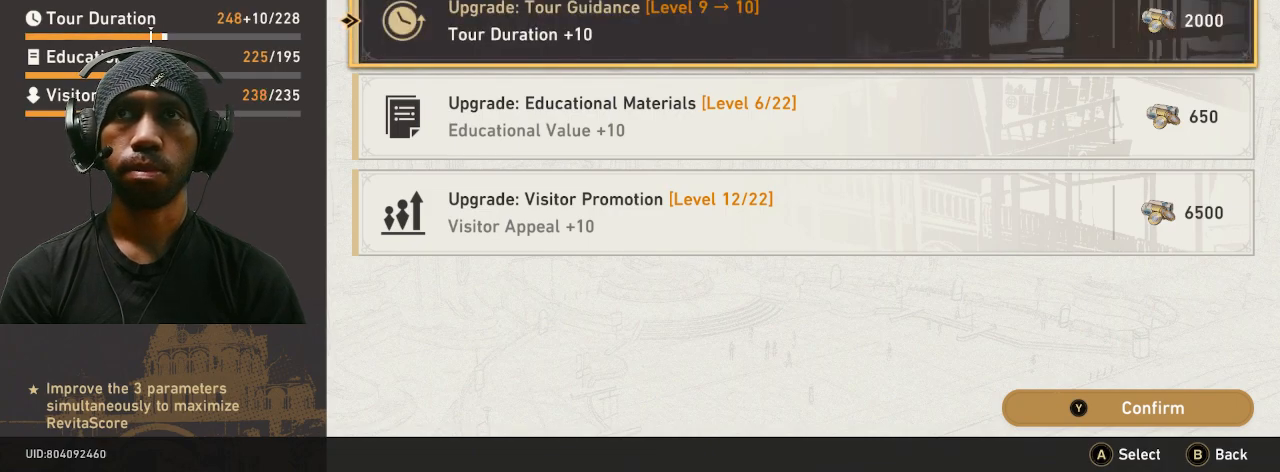
{"dt_ms": 1000, "buttons": ["R2"], "left_stick": "down", "right_stick": "center", "button_events": []}
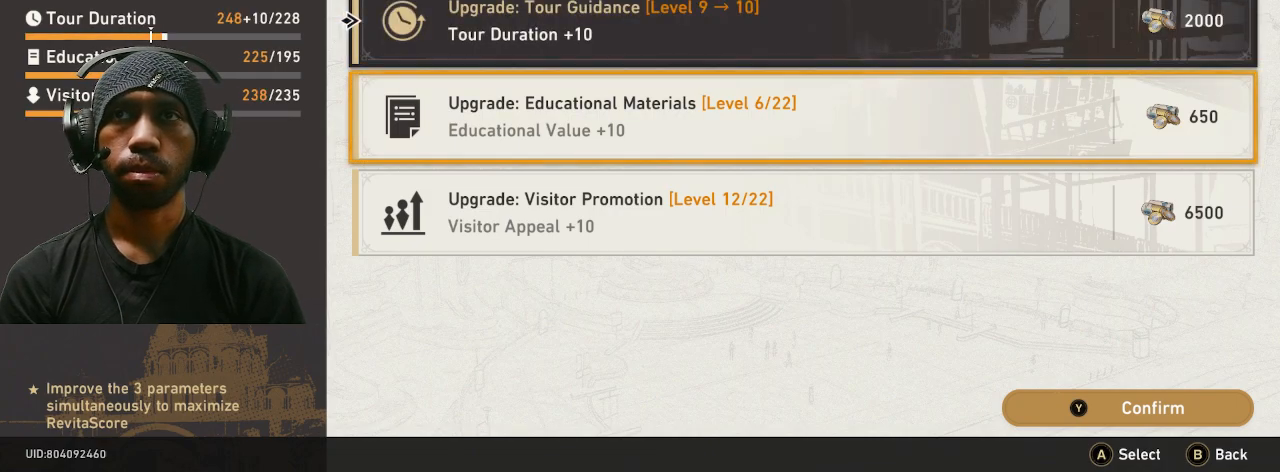
{"dt_ms": 500, "buttons": ["R2"], "left_stick": "center", "right_stick": "center", "button_events": [[367, "CROSS", "down"], [500, "CROSS", "up"]]}
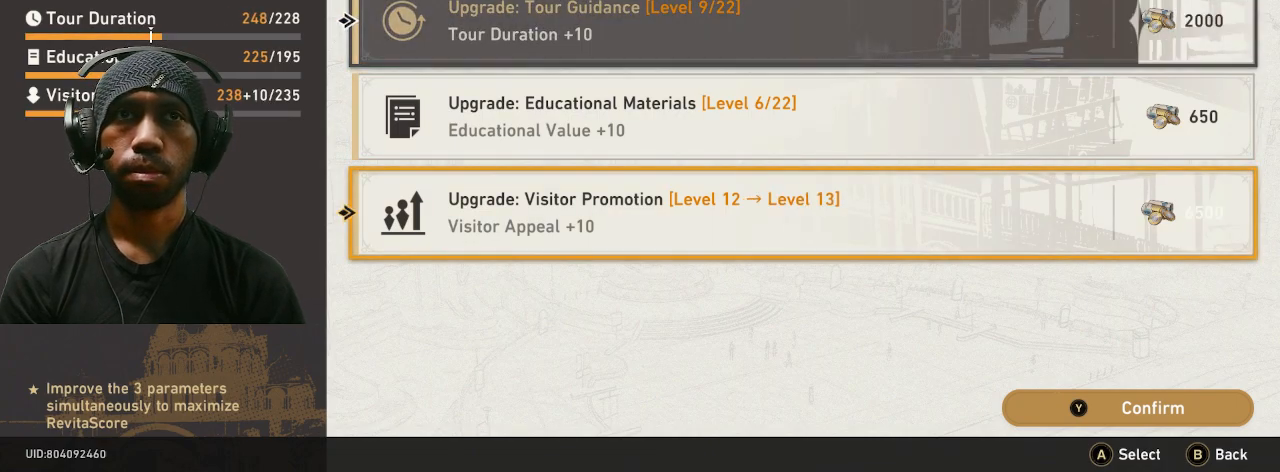
{"dt_ms": 500, "buttons": ["R2"], "left_stick": "center", "right_stick": "center", "button_events": []}
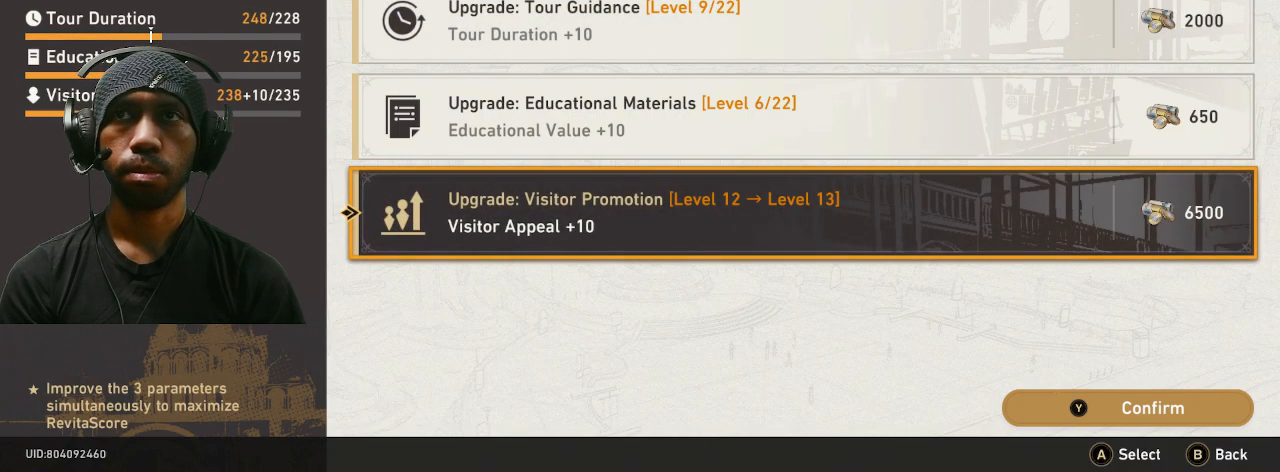
{"dt_ms": 500, "buttons": ["R2"], "left_stick": "center", "right_stick": "center", "button_events": []}
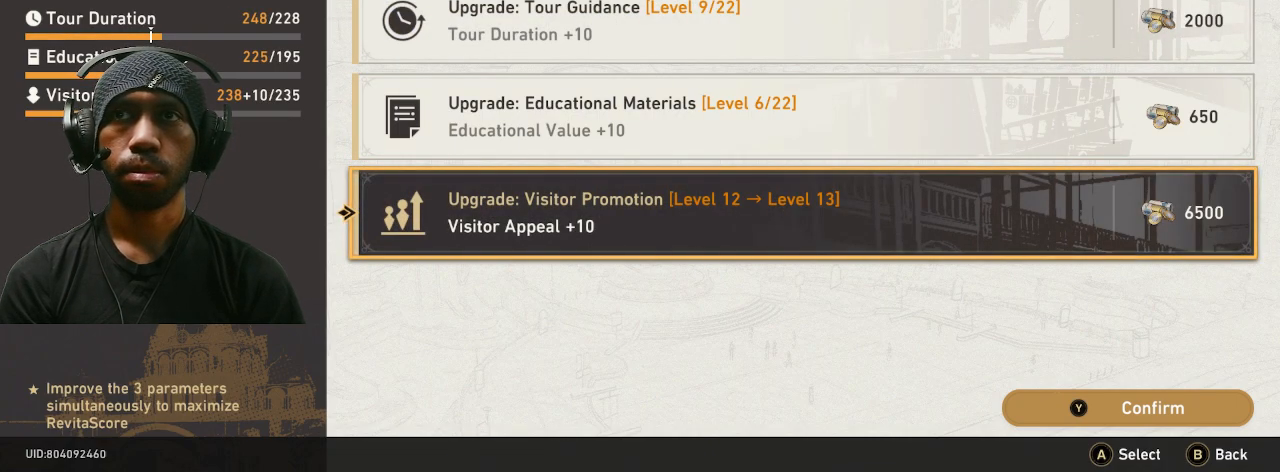
{"dt_ms": 500, "buttons": ["R2"], "left_stick": "center", "right_stick": "center", "button_events": []}
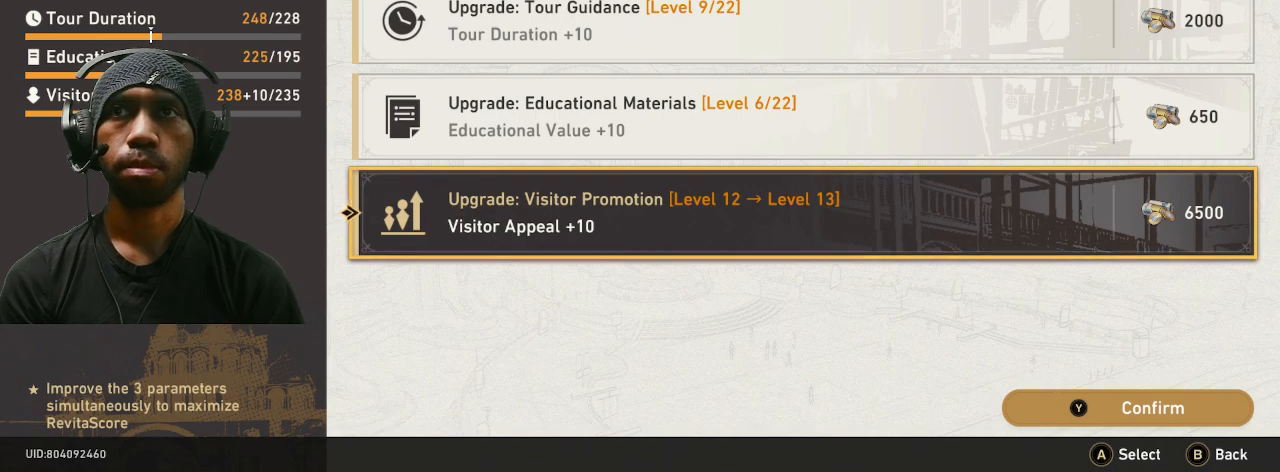
{"dt_ms": 500, "buttons": ["R2"], "left_stick": "center", "right_stick": "center", "button_events": []}
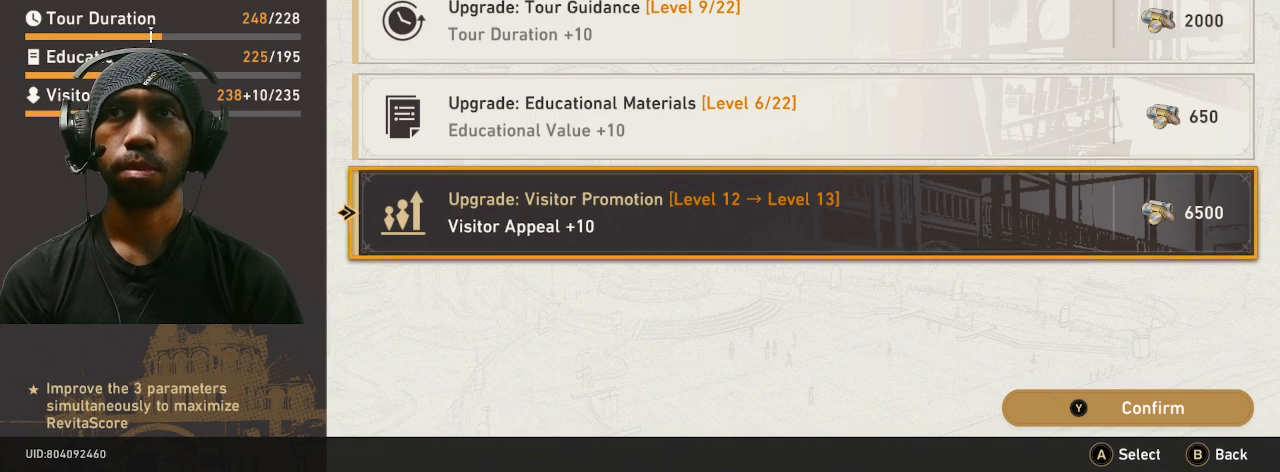
{"dt_ms": 500, "buttons": ["R2"], "left_stick": "center", "right_stick": "center", "button_events": []}
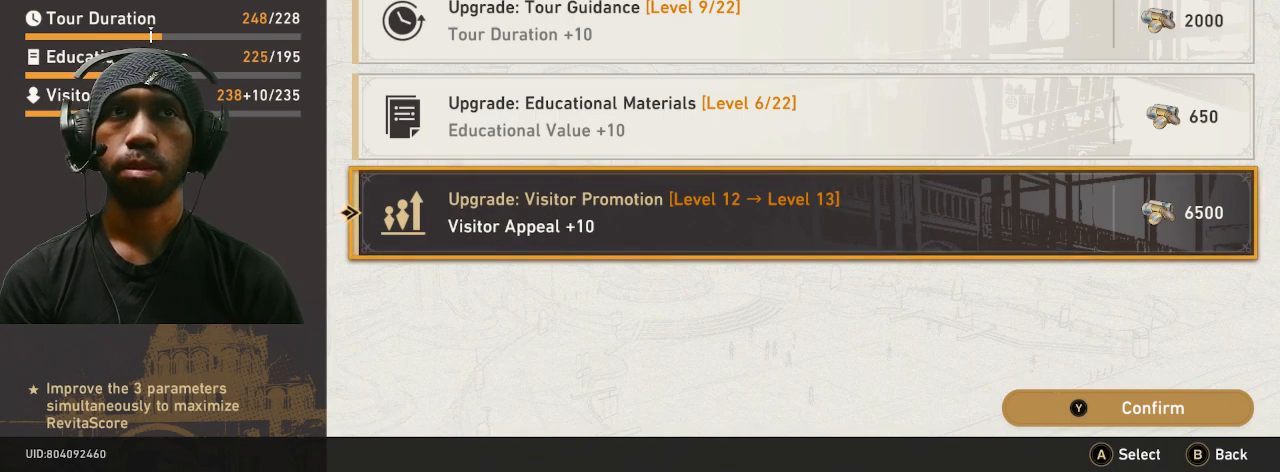
{"dt_ms": 500, "buttons": ["R2"], "left_stick": "center", "right_stick": "center", "button_events": []}
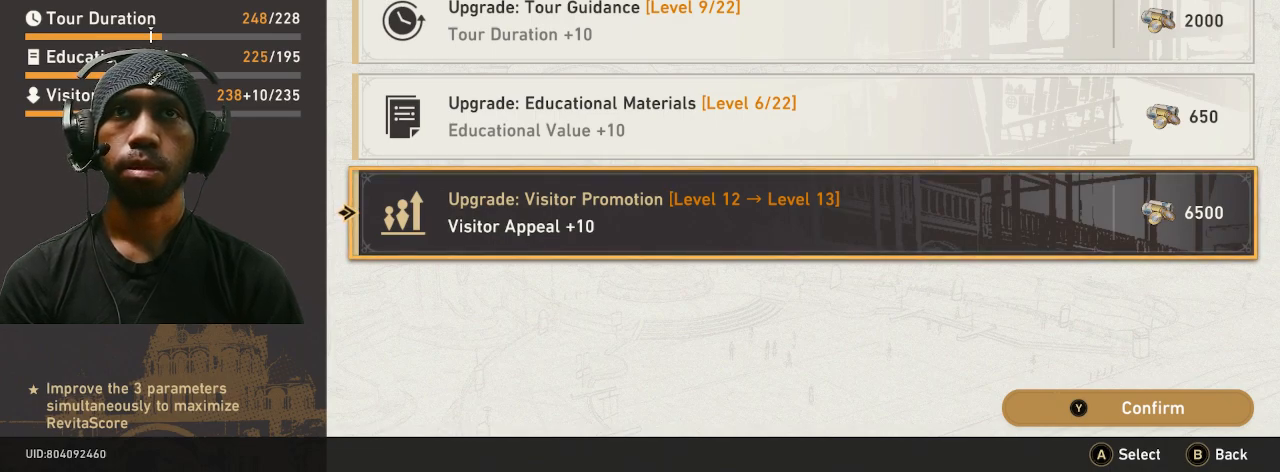
{"dt_ms": 500, "buttons": ["R2"], "left_stick": "center", "right_stick": "center", "button_events": []}
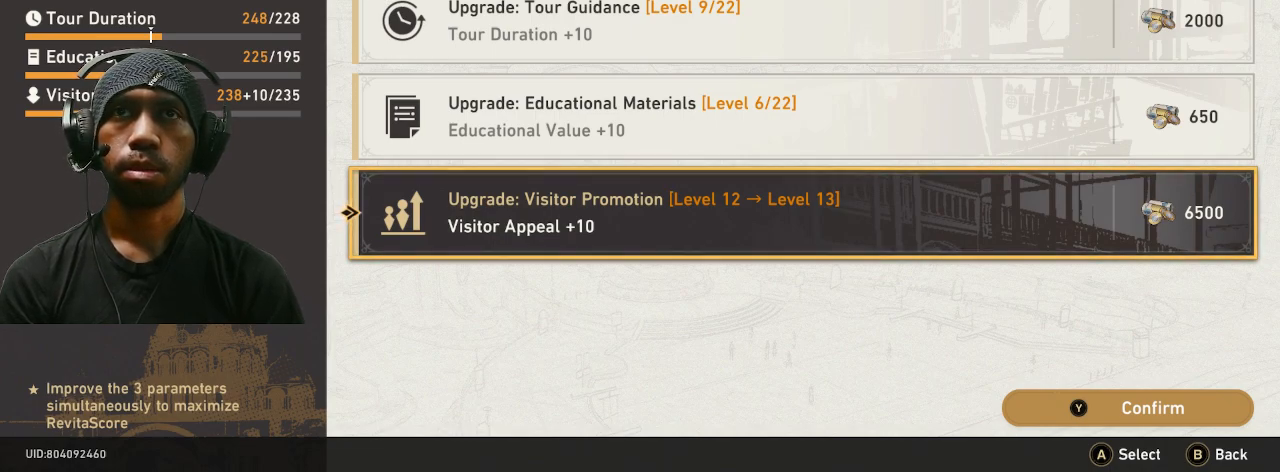
{"dt_ms": 500, "buttons": ["R2"], "left_stick": "center", "right_stick": "center", "button_events": []}
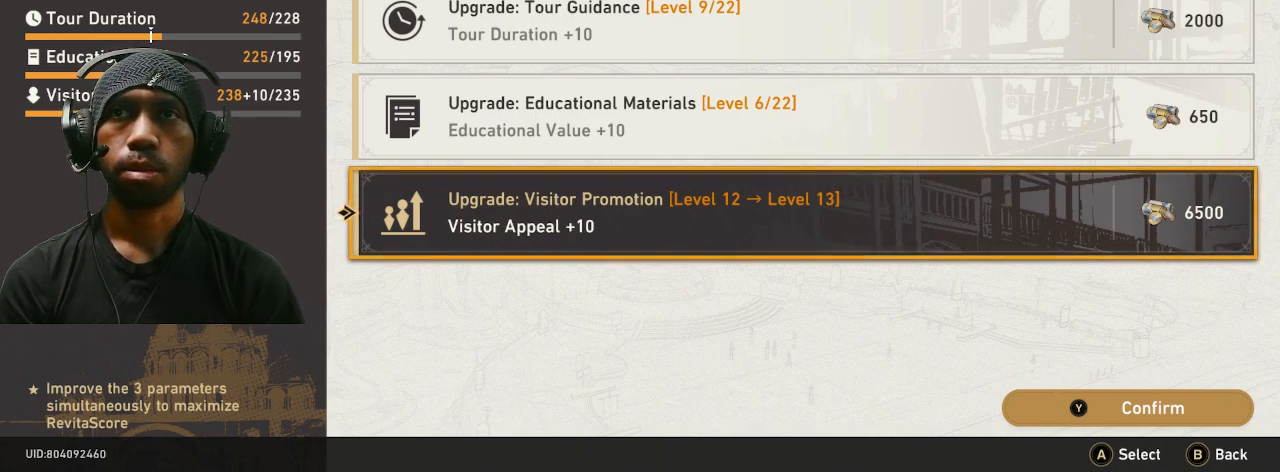
{"dt_ms": 500, "buttons": ["R2"], "left_stick": "center", "right_stick": "center", "button_events": []}
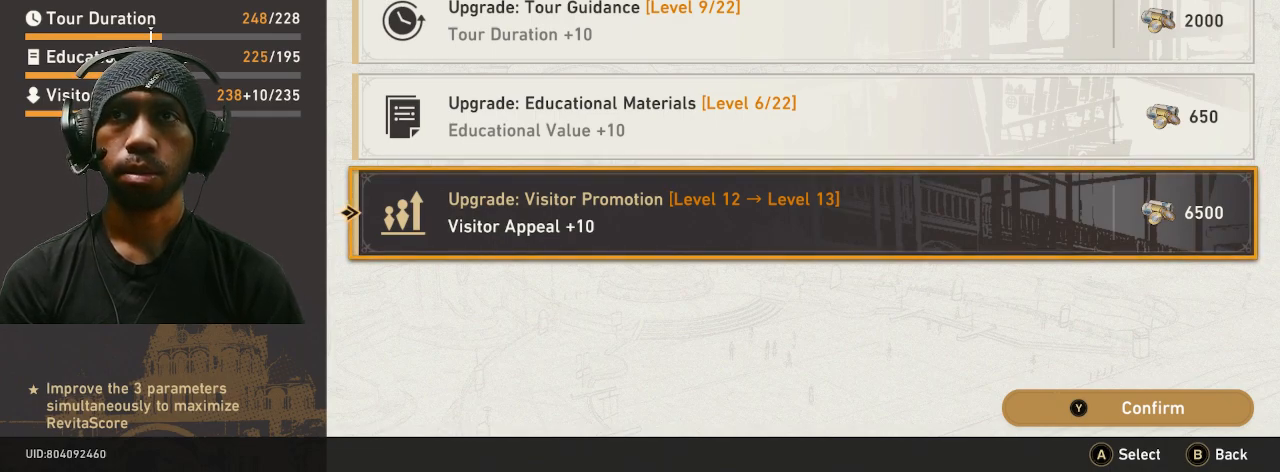
{"dt_ms": 500, "buttons": ["R2"], "left_stick": "center", "right_stick": "center", "button_events": []}
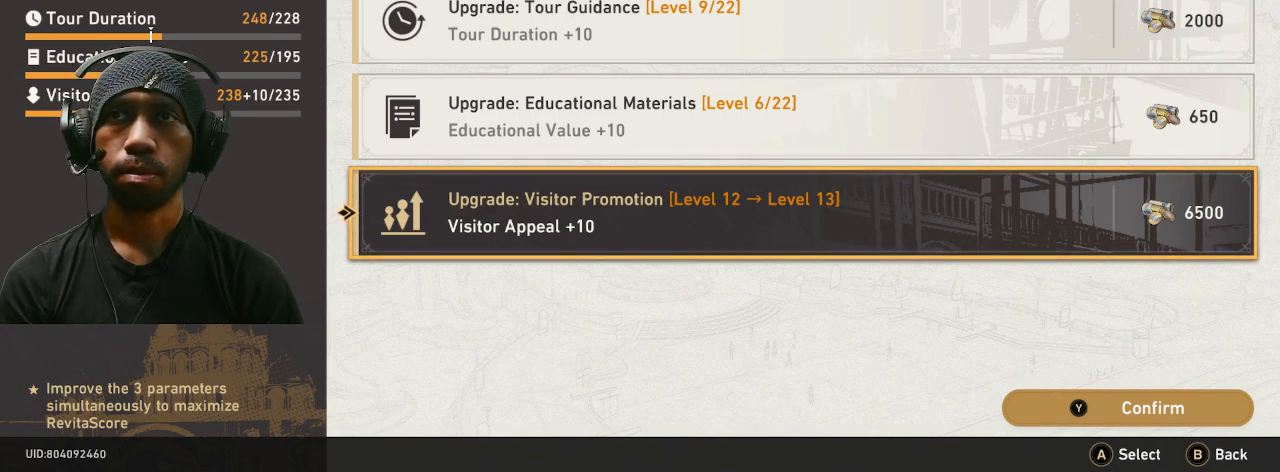
{"dt_ms": 500, "buttons": ["R2"], "left_stick": "center", "right_stick": "center", "button_events": []}
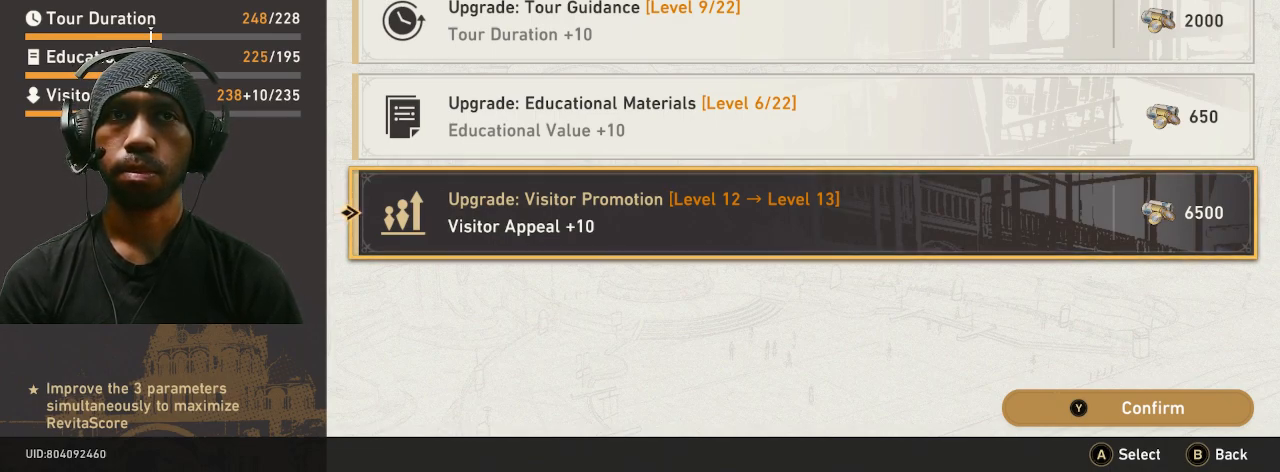
{"dt_ms": 500, "buttons": ["R2"], "left_stick": "center", "right_stick": "center", "button_events": []}
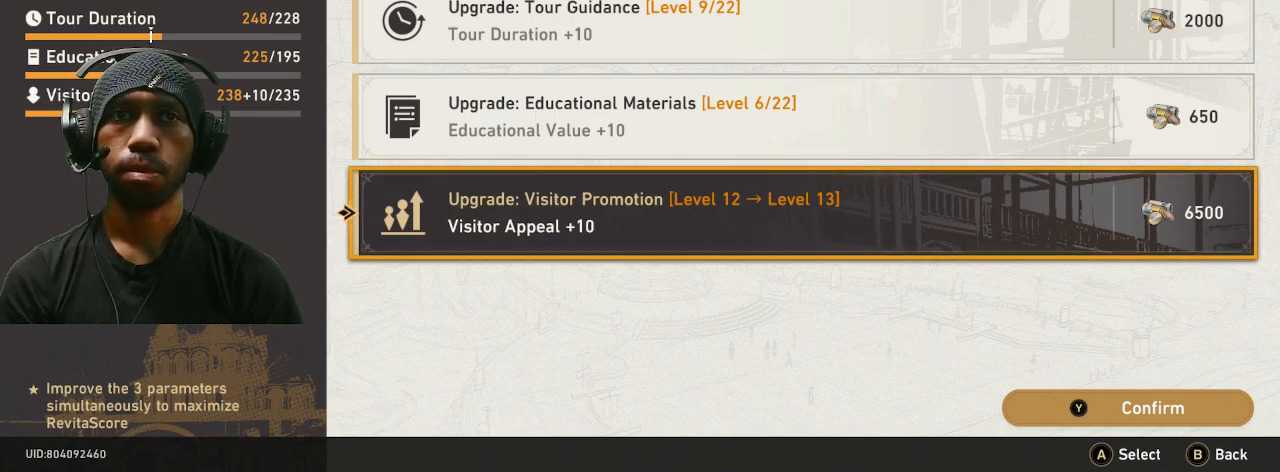
{"dt_ms": 500, "buttons": ["TRIANGLE", "R2"], "left_stick": "center", "right_stick": "center", "button_events": [[400, "TRIANGLE", "down"]]}
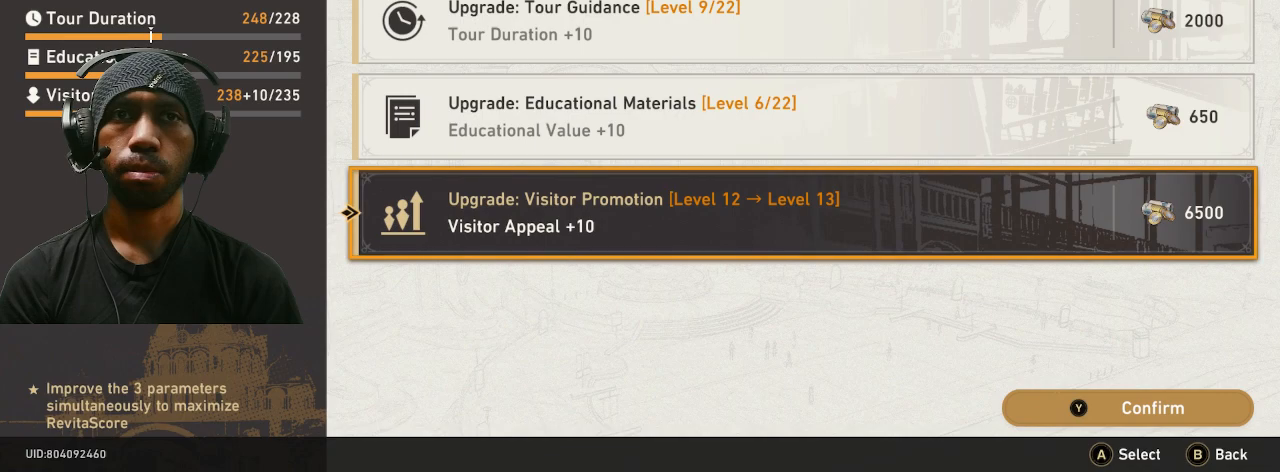
{"dt_ms": 500, "buttons": ["R2"], "left_stick": "center", "right_stick": "center", "button_events": [[17, "TRIANGLE", "up"]]}
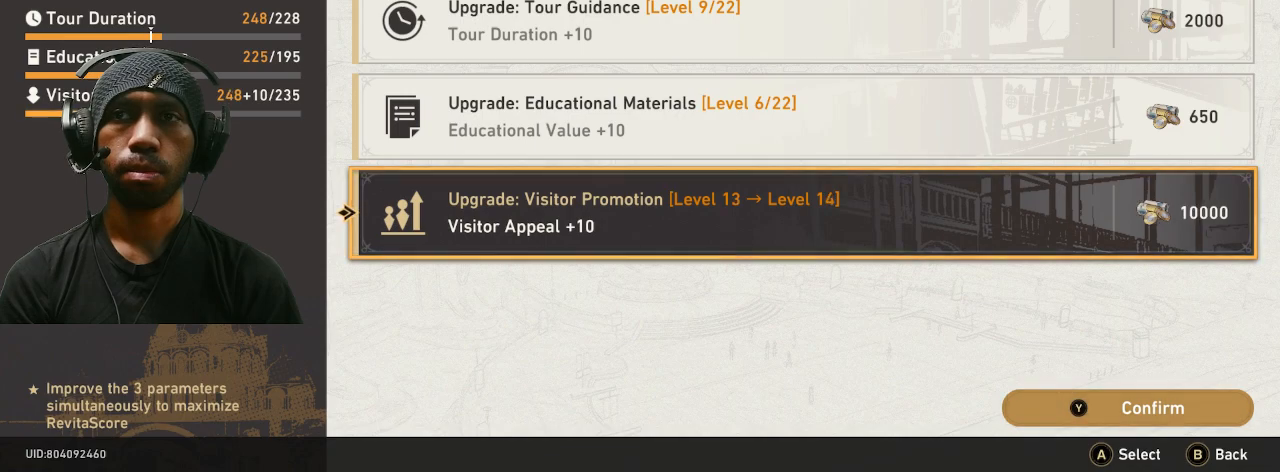
{"dt_ms": 500, "buttons": ["R2"], "left_stick": "center", "right_stick": "center", "button_events": []}
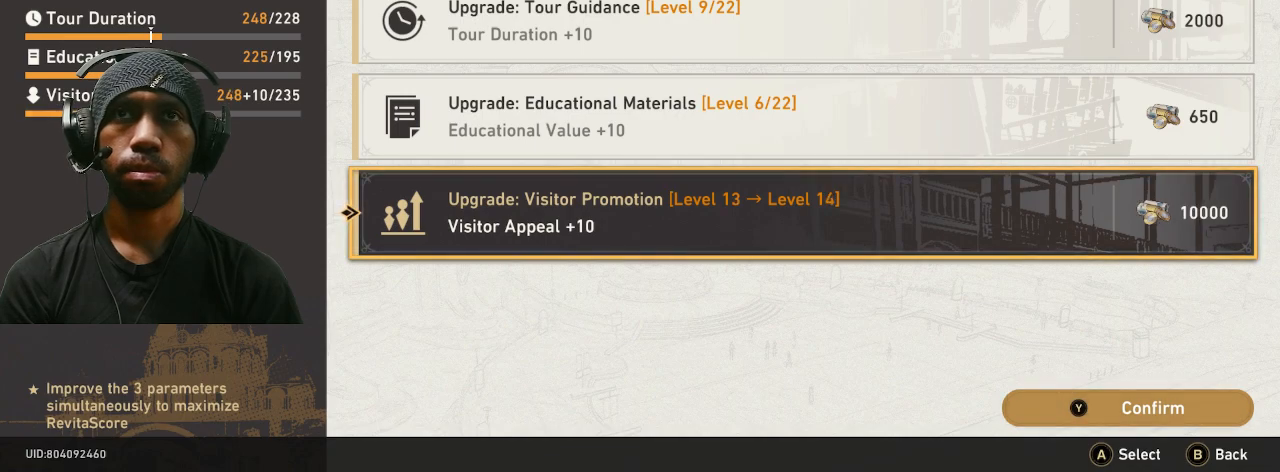
{"dt_ms": 500, "buttons": ["R2"], "left_stick": "center", "right_stick": "center", "button_events": []}